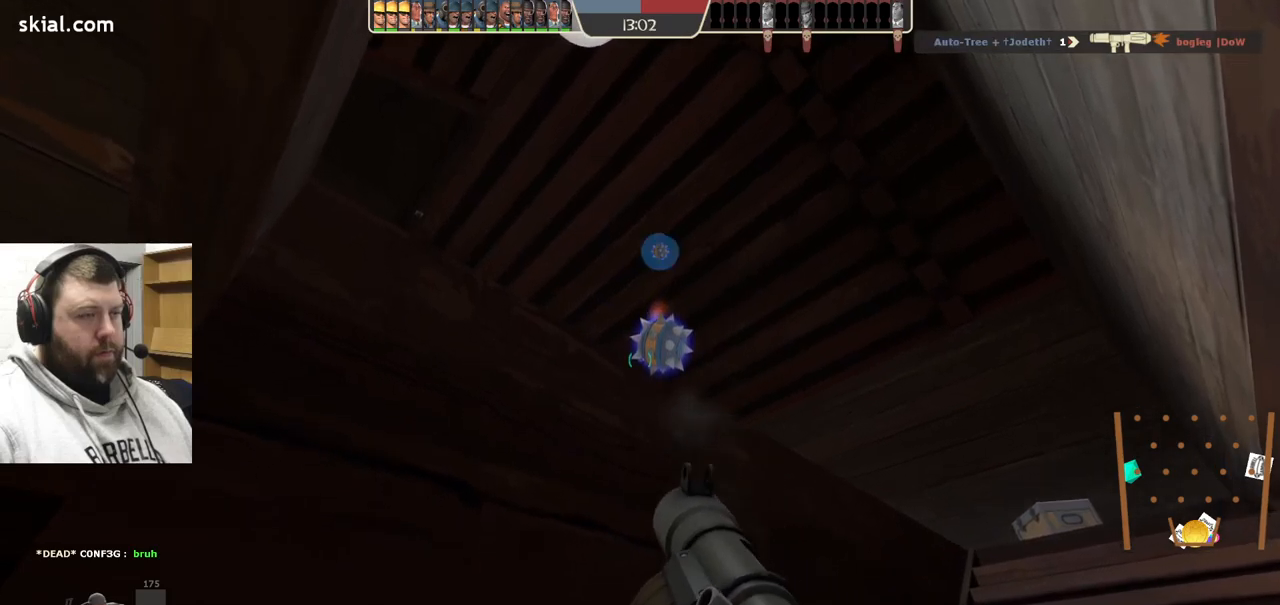
Gameplay with a controller (PlayStation layout); each line is a JSON object with the inputs held at the frame after it. "events" lists button and stick changes between this image and that frame as [ms after this image, input, new state], when the widget could be followed in between. Not read: L1.
{"buttons": [], "left_stick": "down-left", "right_stick": "right", "events": [[33, "R2", "down"], [83, "R2", "up"], [150, "R2", "down"], [233, "R2", "up"], [250, "left_stick", "down-left"], [483, "right_stick", "right"]]}
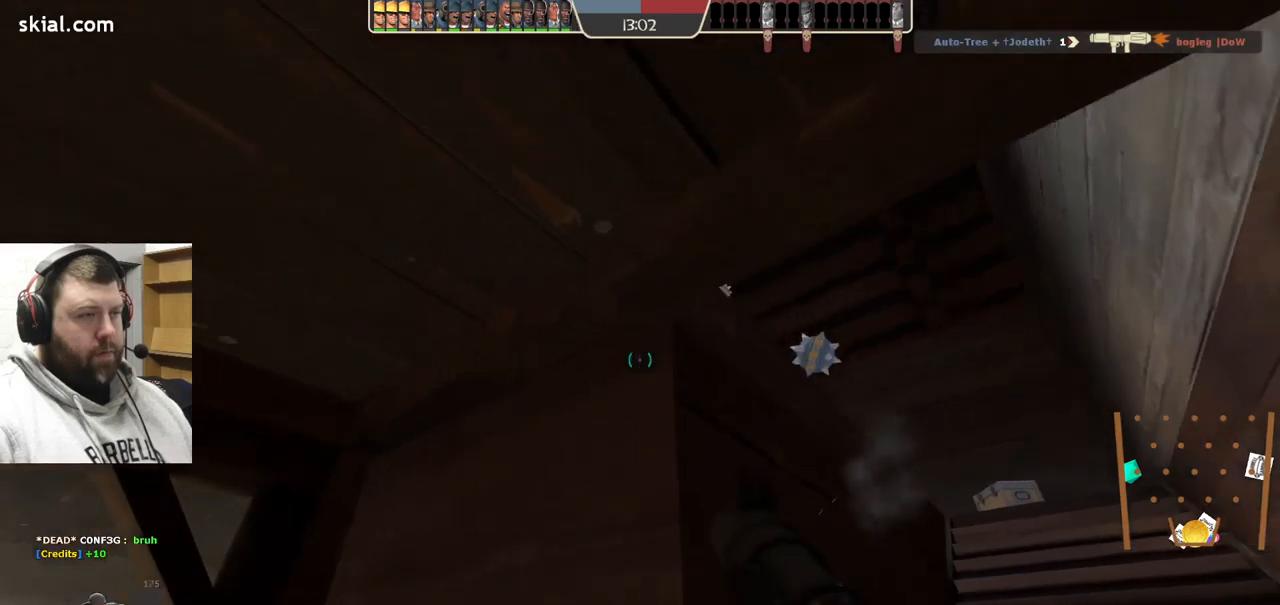
{"buttons": ["L2"], "left_stick": "down-left", "right_stick": "center", "events": [[67, "right_stick", "center"], [183, "SQUARE", "down"], [250, "SQUARE", "up"], [300, "SQUARE", "down"], [400, "SQUARE", "up"], [483, "L2", "down"]]}
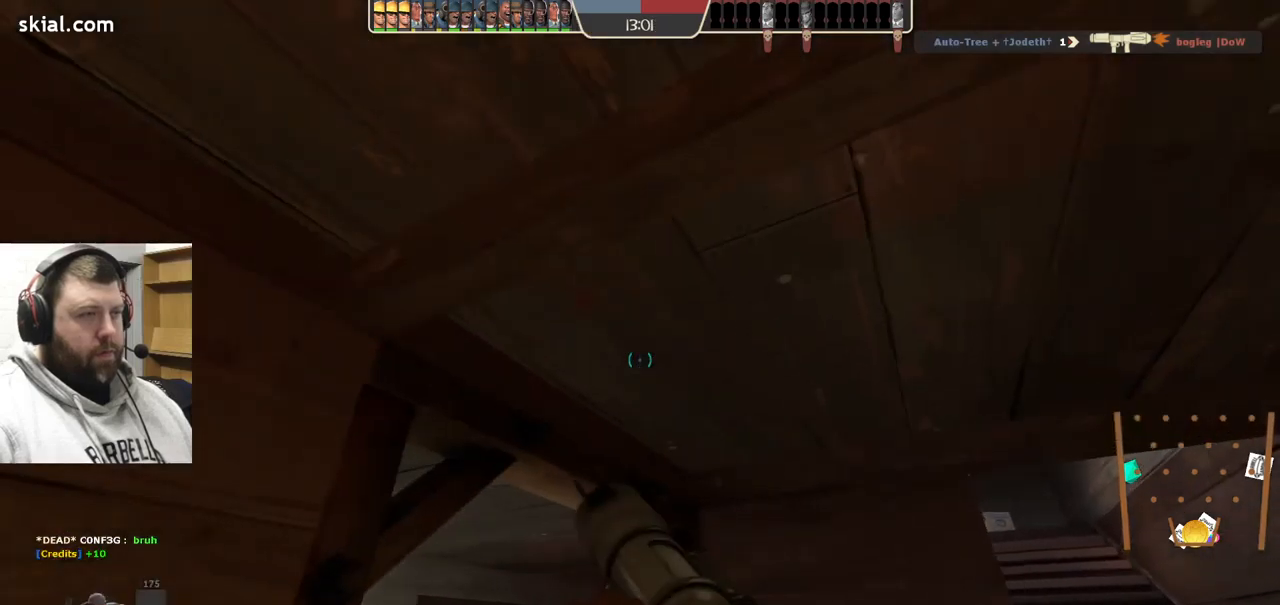
{"buttons": ["L2"], "left_stick": "up-right", "right_stick": "center", "events": [[67, "left_stick", "center"], [233, "left_stick", "up-right"], [333, "L2", "up"], [433, "L2", "down"]]}
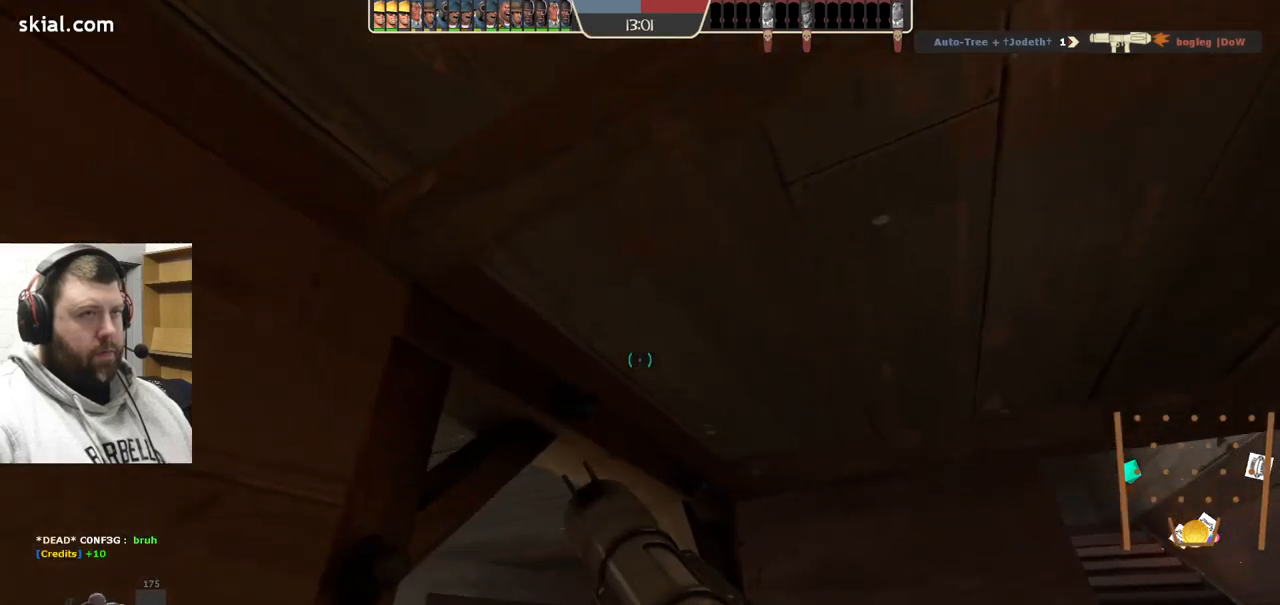
{"buttons": [], "left_stick": "up-right", "right_stick": "up-left", "events": [[117, "L2", "up"], [433, "right_stick", "up-left"]]}
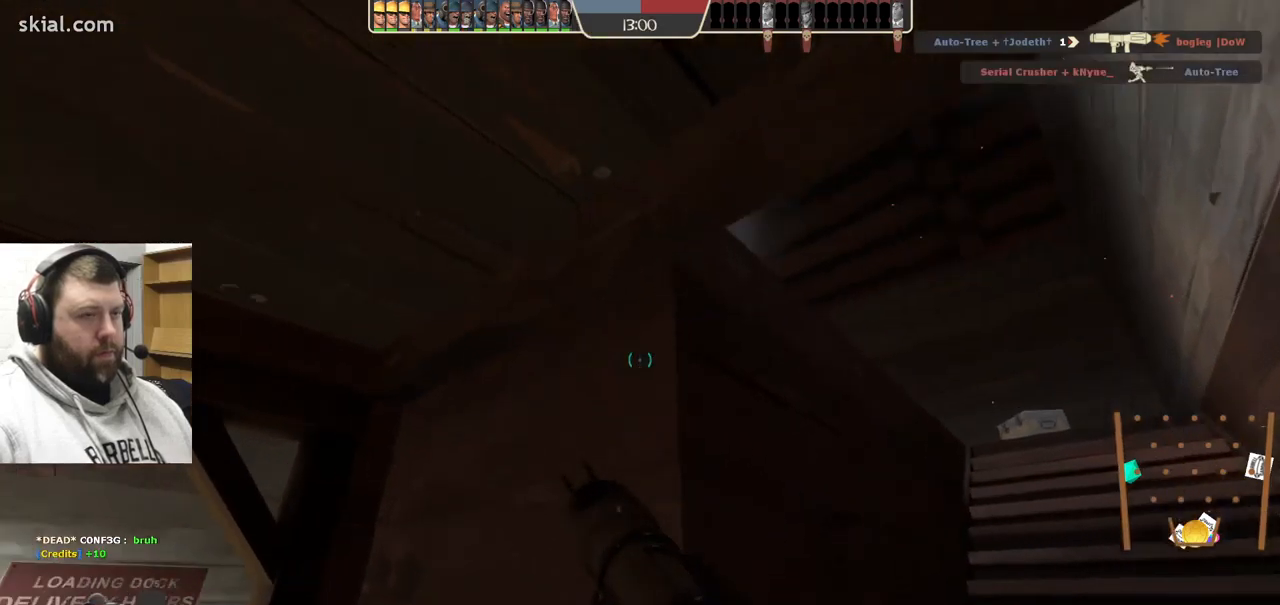
{"buttons": ["R2"], "left_stick": "down-left", "right_stick": "center", "events": [[350, "right_stick", "center"], [450, "left_stick", "center"], [467, "R2", "down"], [500, "left_stick", "down-left"]]}
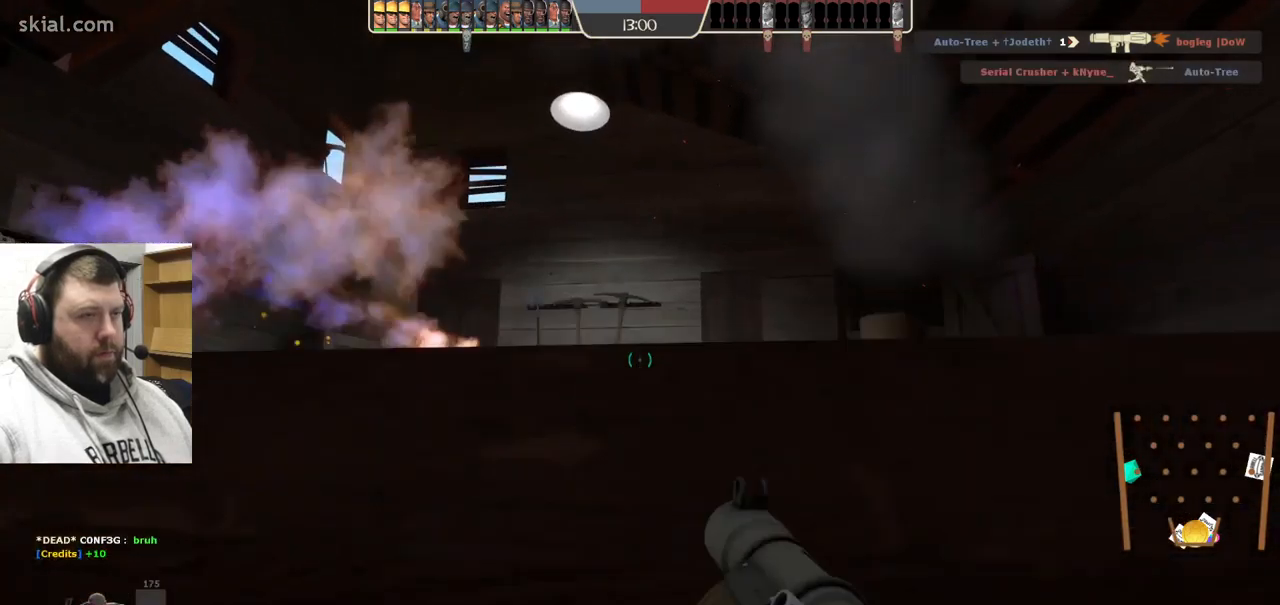
{"buttons": [], "left_stick": "down-right", "right_stick": "center", "events": [[117, "R2", "up"], [467, "left_stick", "down-right"]]}
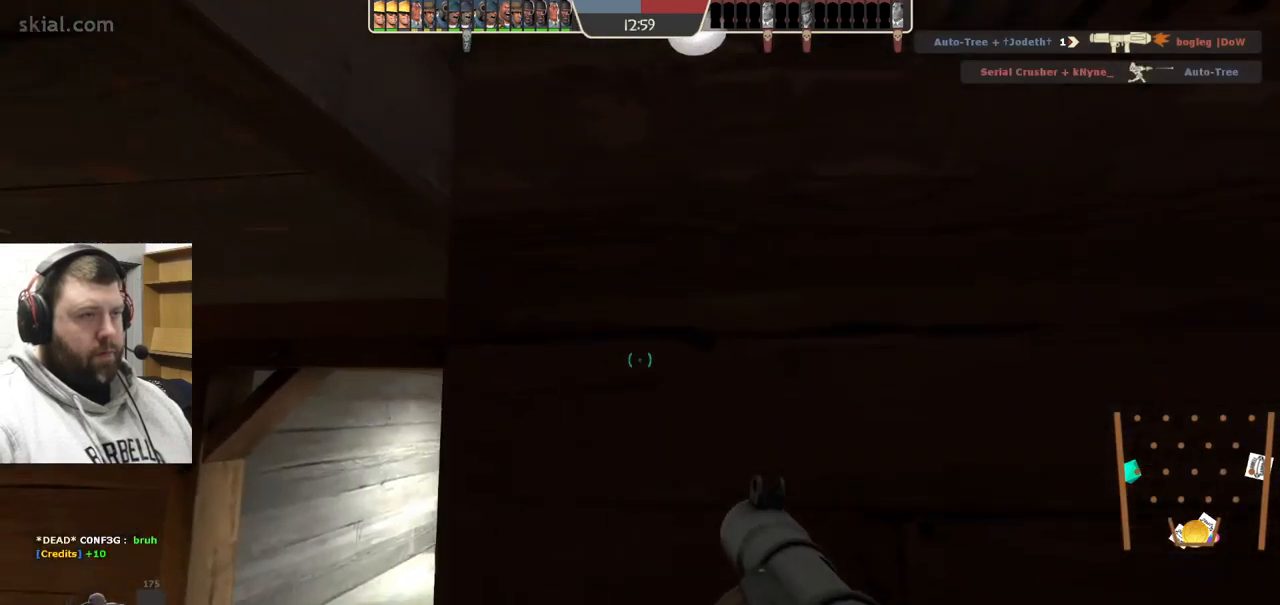
{"buttons": [], "left_stick": "down-right", "right_stick": "center", "events": [[83, "right_stick", "up-left"], [283, "right_stick", "center"], [433, "SQUARE", "down"], [467, "SQUARE", "up"]]}
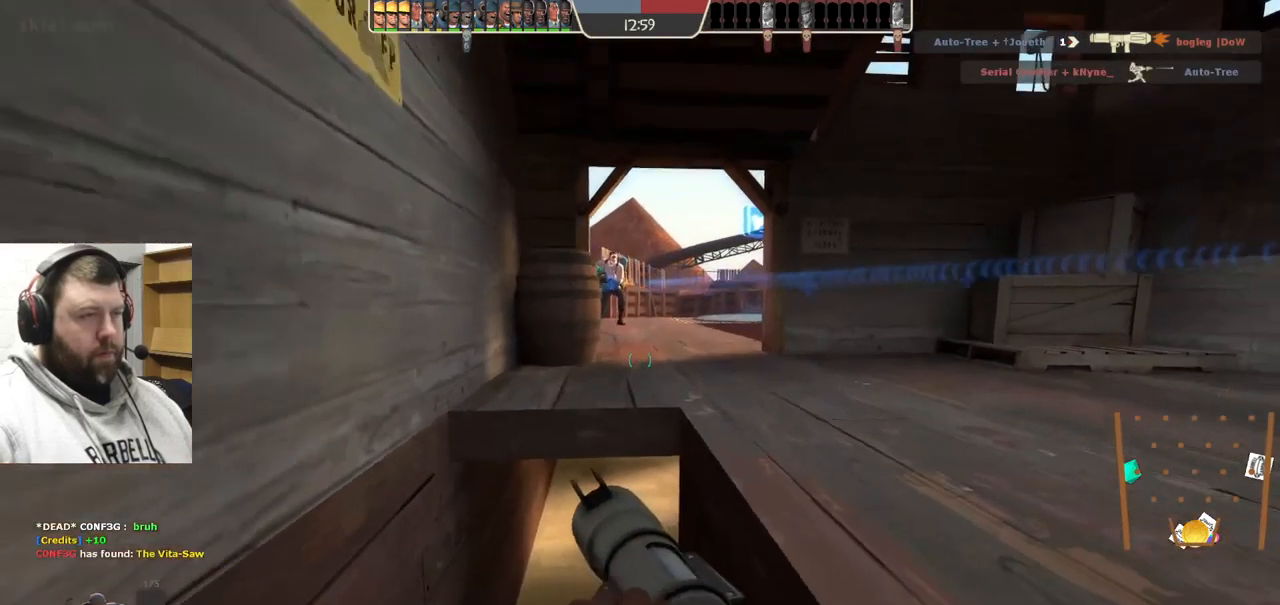
{"buttons": [], "left_stick": "up", "right_stick": "center", "events": [[50, "SQUARE", "down"], [183, "SQUARE", "up"], [233, "left_stick", "up-right"], [333, "left_stick", "up"]]}
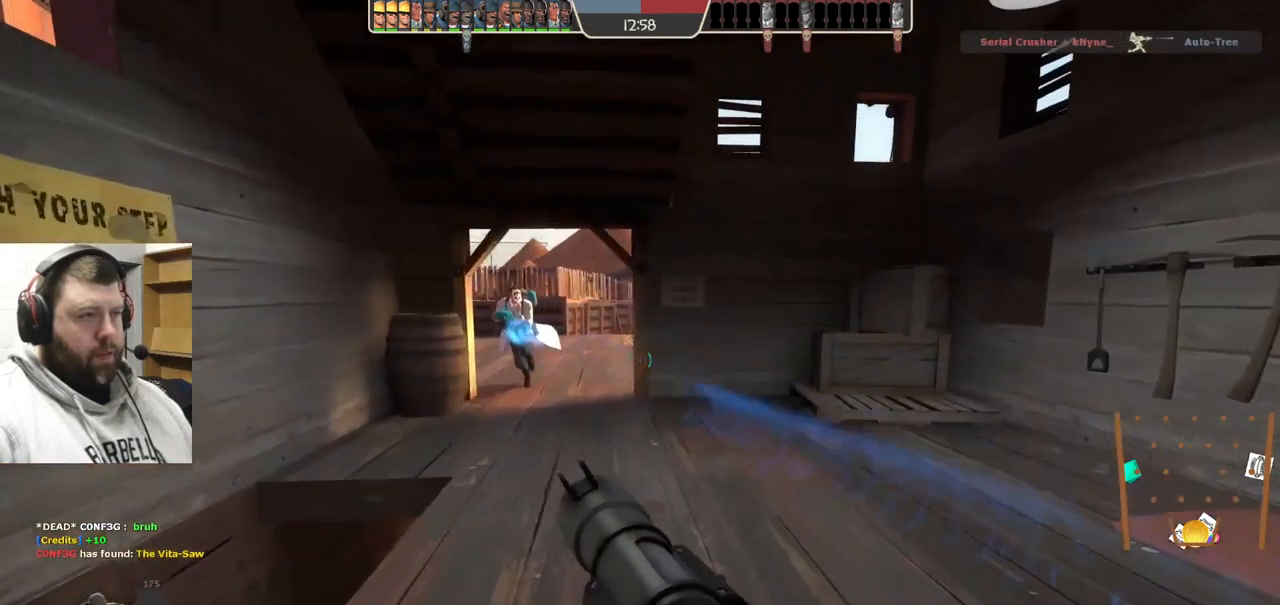
{"buttons": [], "left_stick": "up", "right_stick": "center", "events": []}
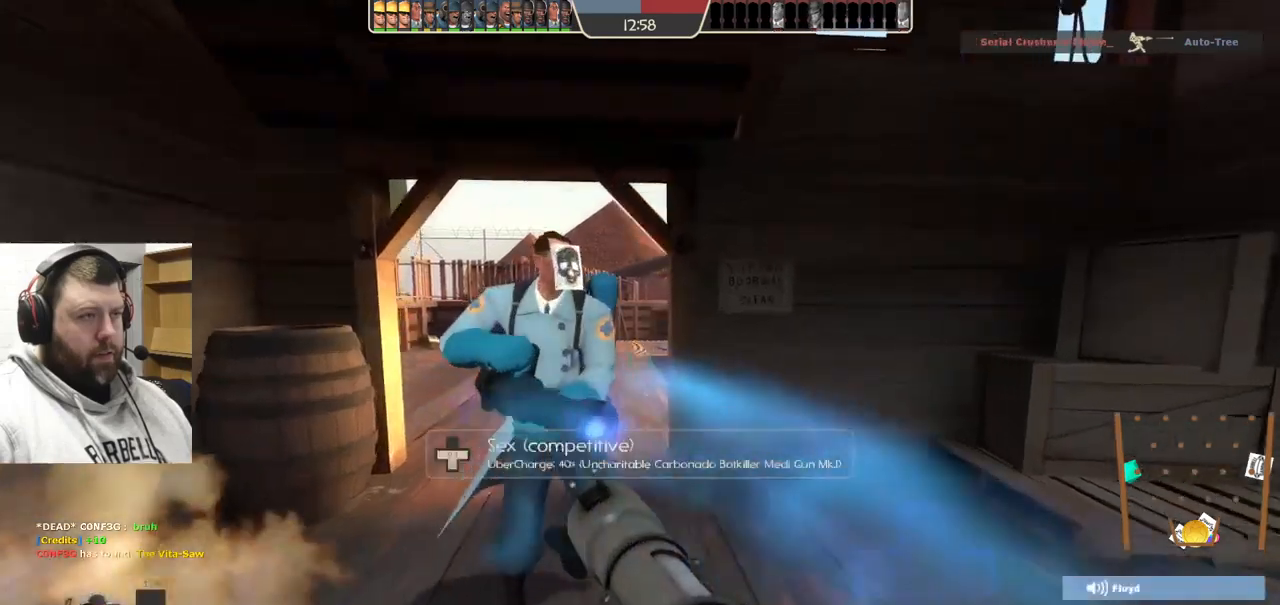
{"buttons": [], "left_stick": "up", "right_stick": "center", "events": []}
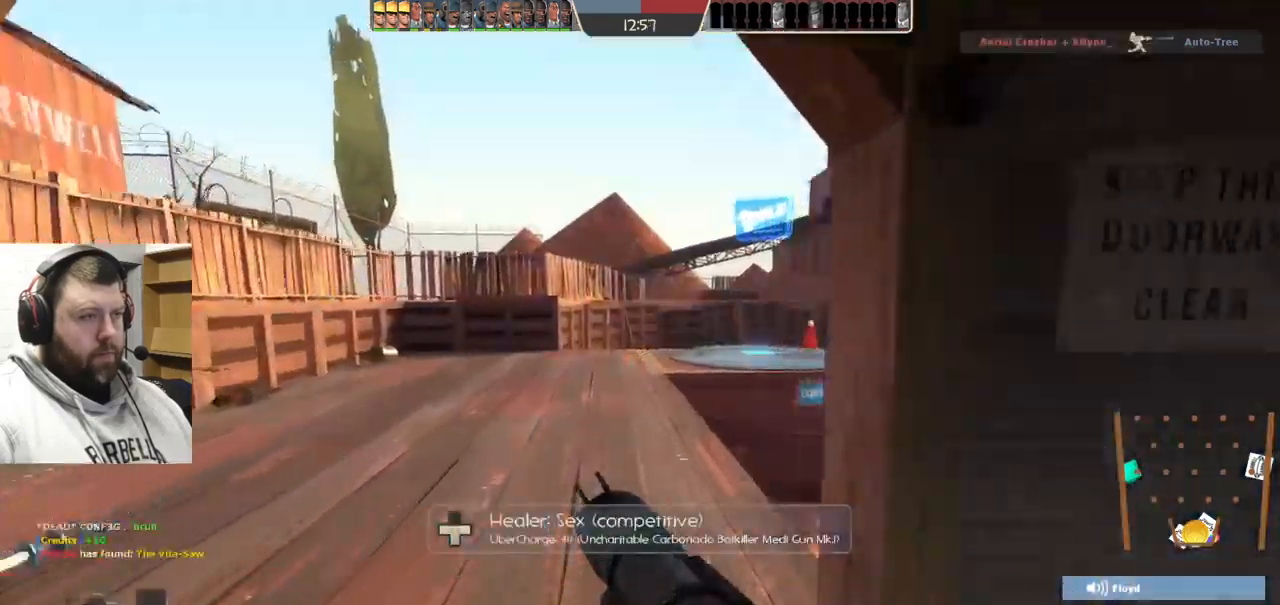
{"buttons": ["L2"], "left_stick": "up-left", "right_stick": "center", "events": [[84, "right_stick", "right"], [217, "left_stick", "up-left"], [317, "right_stick", "center"], [400, "L2", "down"]]}
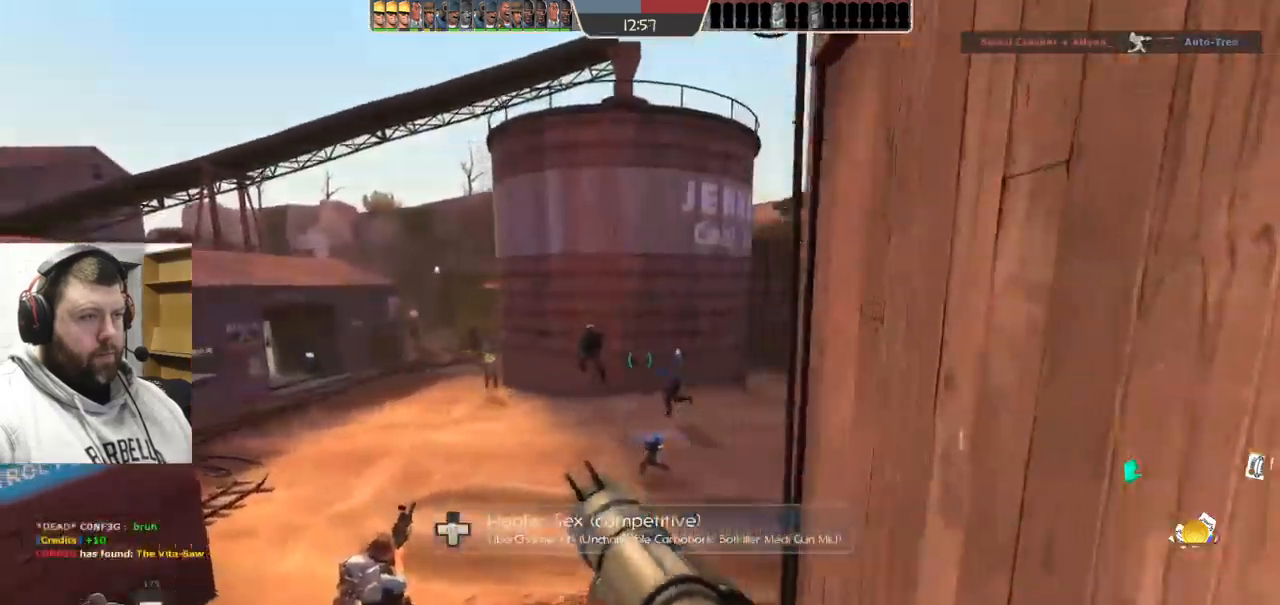
{"buttons": [], "left_stick": "up-left", "right_stick": "center", "events": [[50, "L2", "up"], [167, "left_stick", "left"], [400, "left_stick", "up-left"]]}
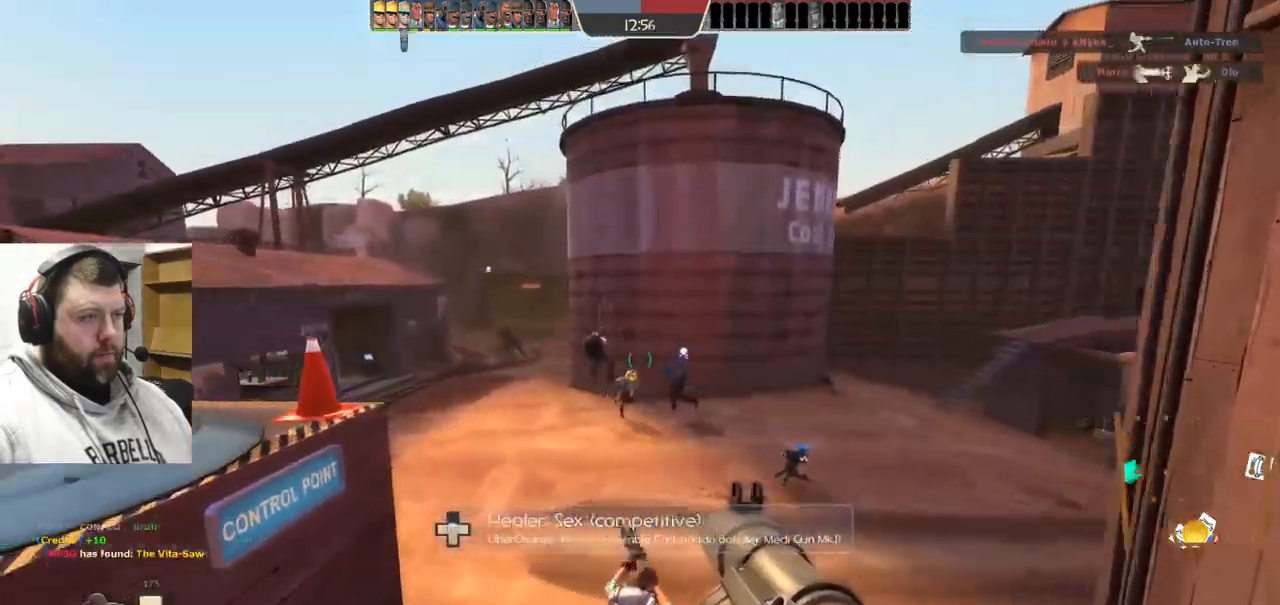
{"buttons": [], "left_stick": "up-left", "right_stick": "center", "events": [[100, "CROSS", "down"], [234, "CROSS", "up"]]}
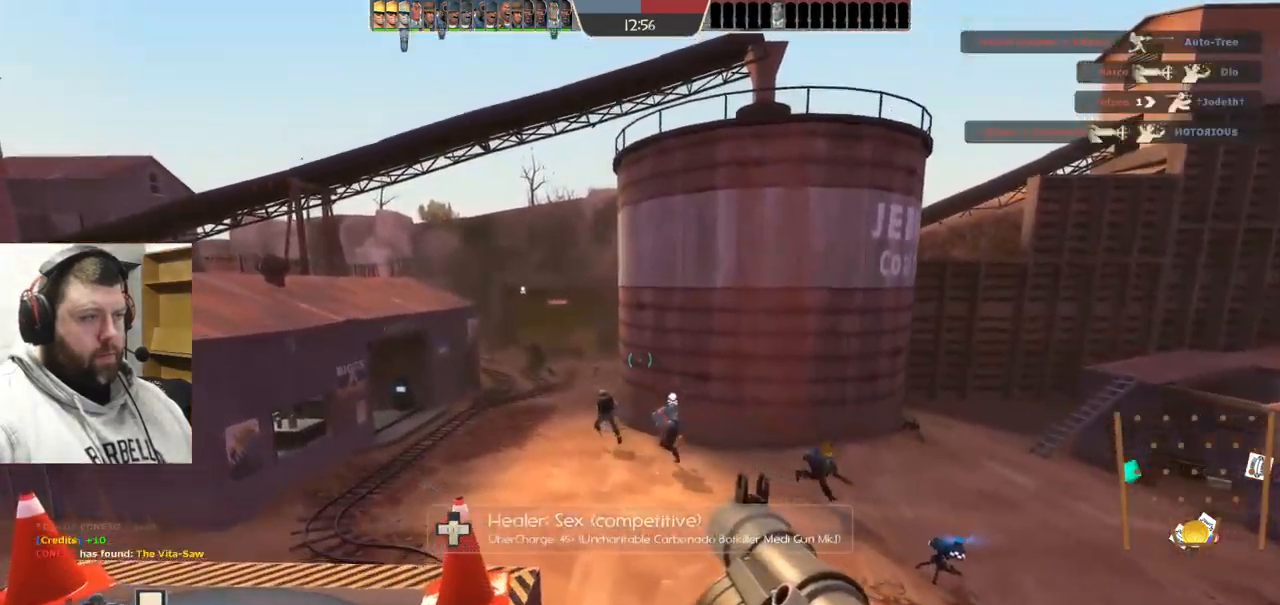
{"buttons": [], "left_stick": "up", "right_stick": "center", "events": [[267, "left_stick", "up"]]}
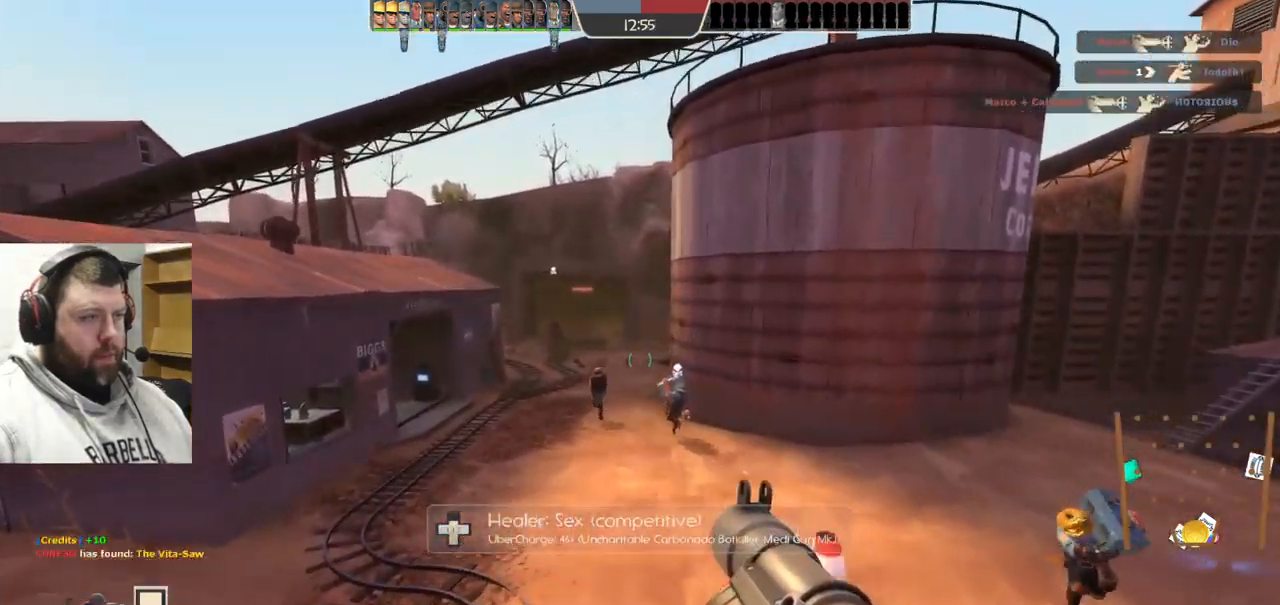
{"buttons": [], "left_stick": "up", "right_stick": "center", "events": [[184, "CROSS", "down"], [317, "CROSS", "up"]]}
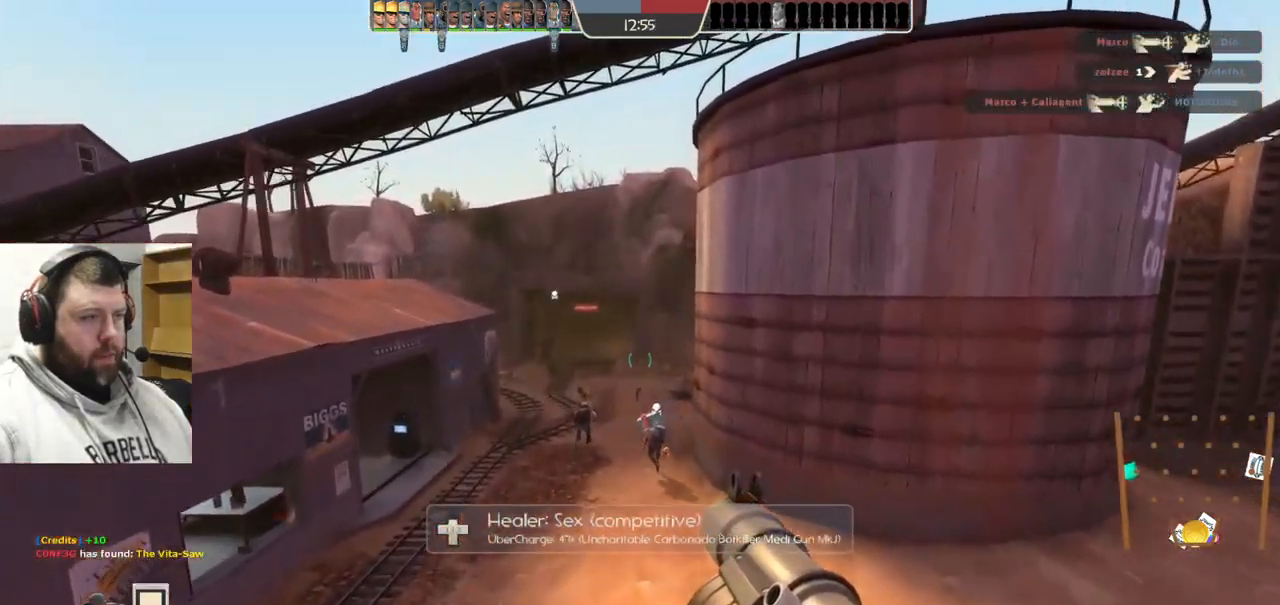
{"buttons": [], "left_stick": "up", "right_stick": "center", "events": []}
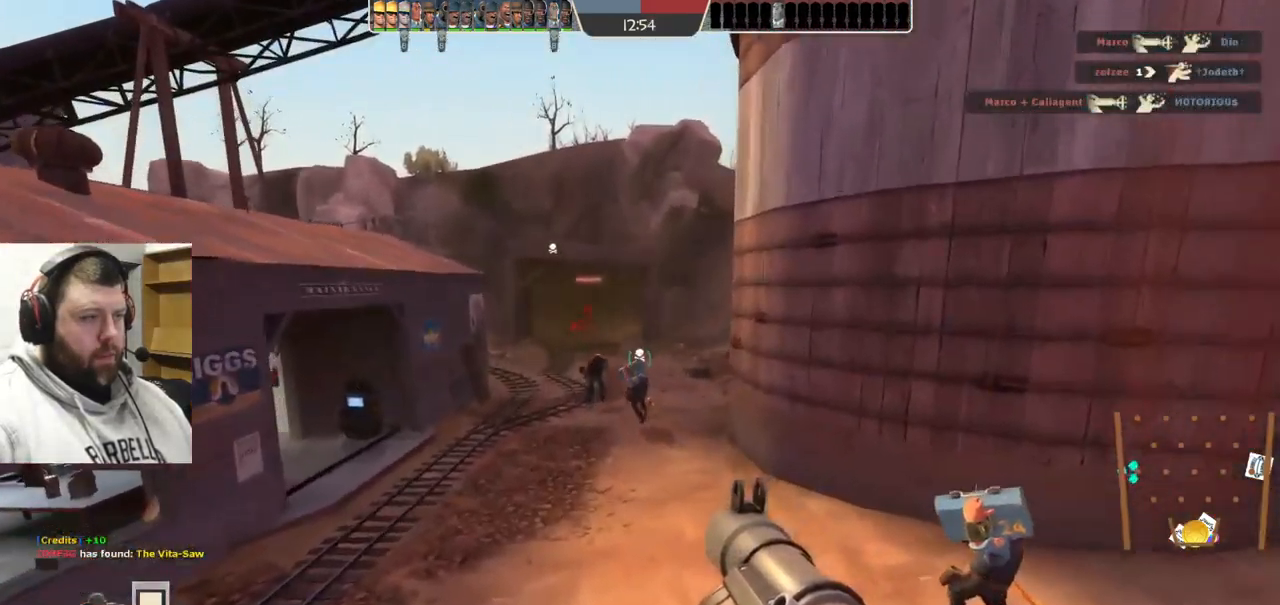
{"buttons": [], "left_stick": "up", "right_stick": "center"}
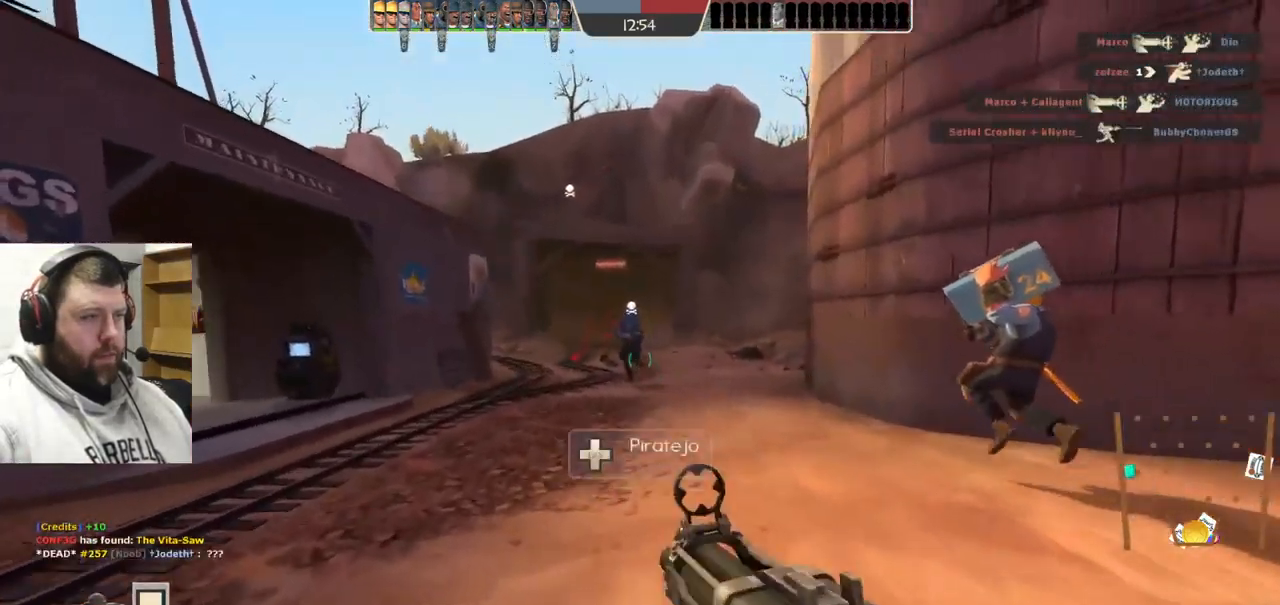
{"buttons": ["SQUARE"], "left_stick": "up", "right_stick": "center", "events": [[167, "SQUARE", "down"], [250, "SQUARE", "up"], [317, "SQUARE", "down"], [400, "SQUARE", "up"], [467, "SQUARE", "down"]]}
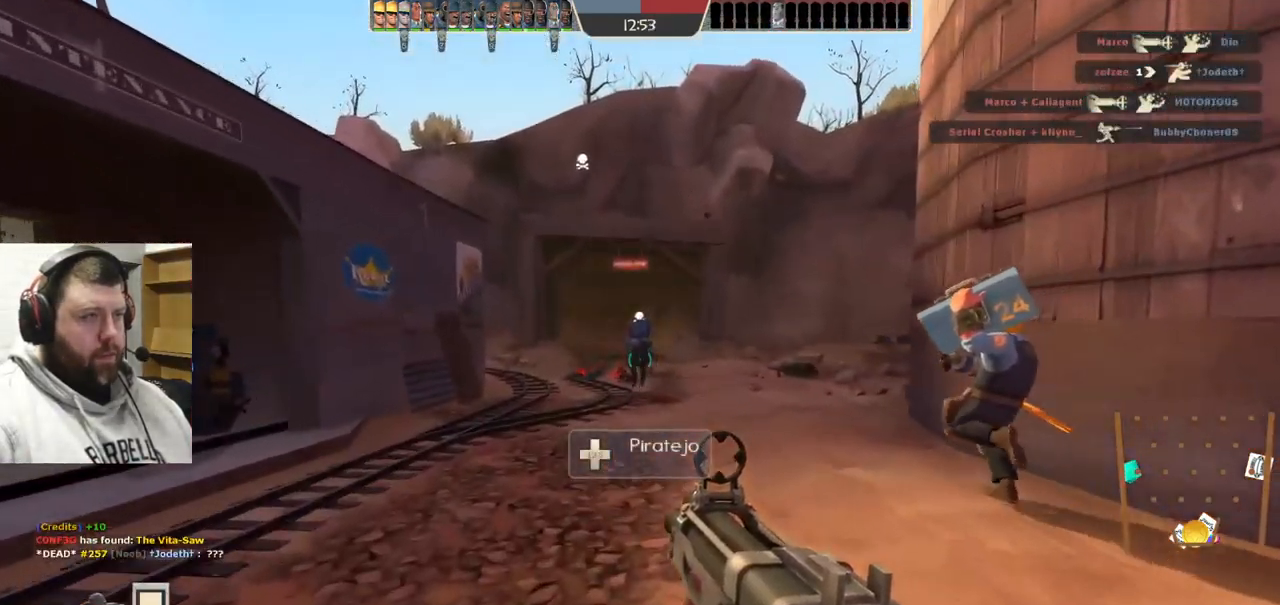
{"buttons": [], "left_stick": "up", "right_stick": "center", "events": [[34, "SQUARE", "up"]]}
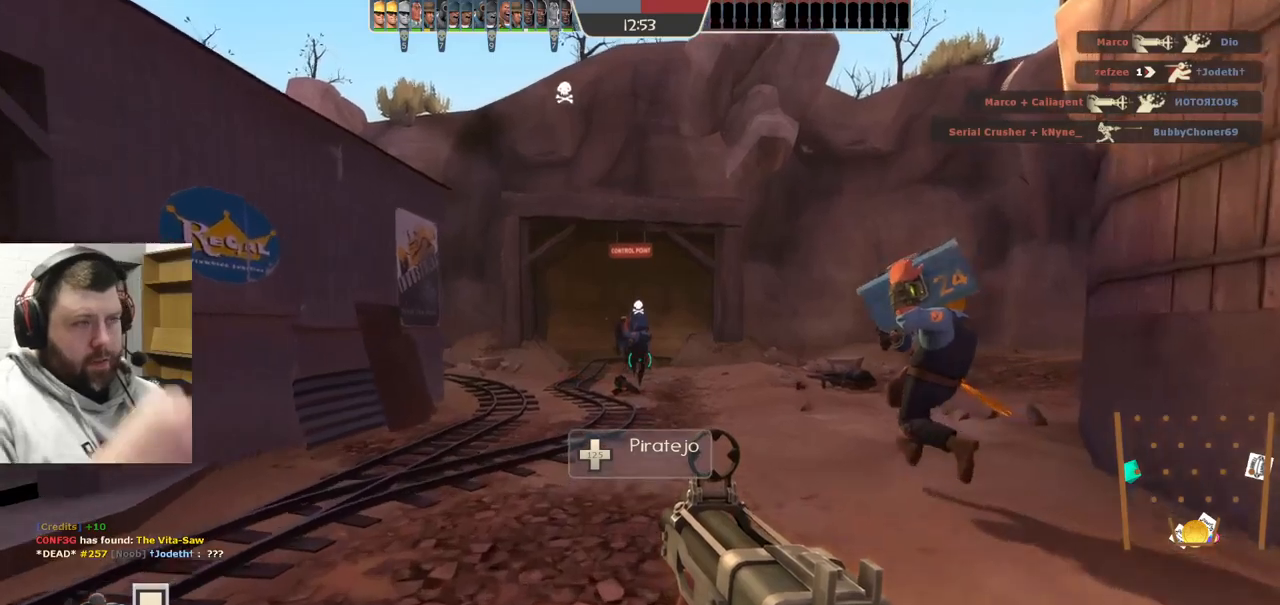
{"buttons": [], "left_stick": "up", "right_stick": "center", "events": []}
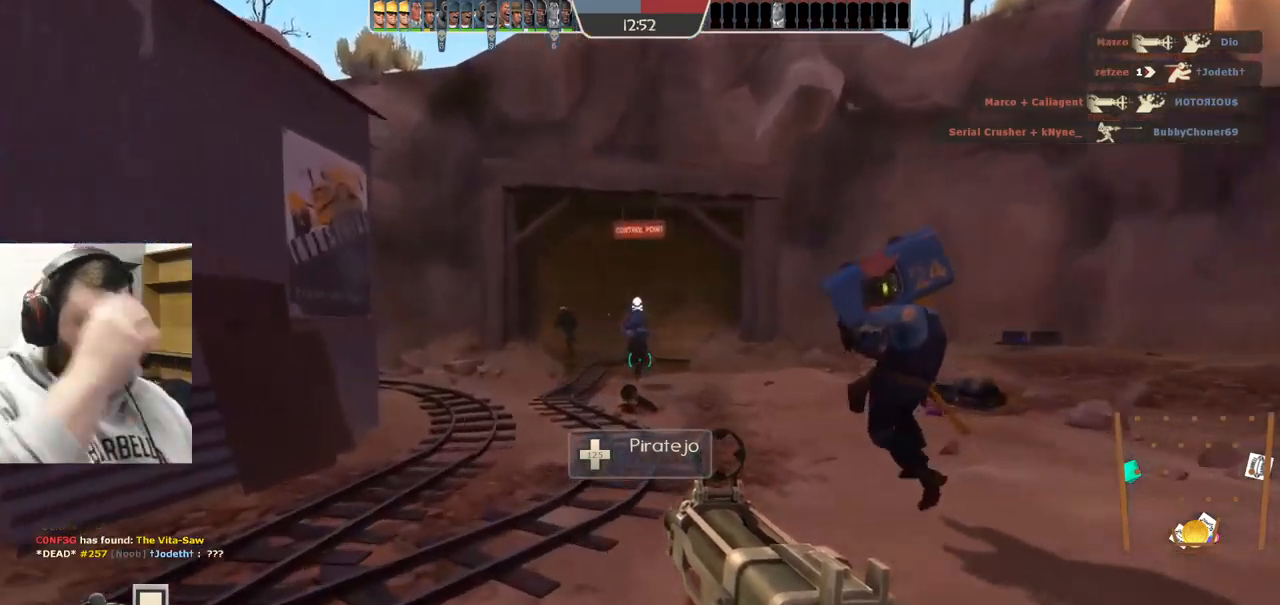
{"buttons": [], "left_stick": "up", "right_stick": "center", "events": []}
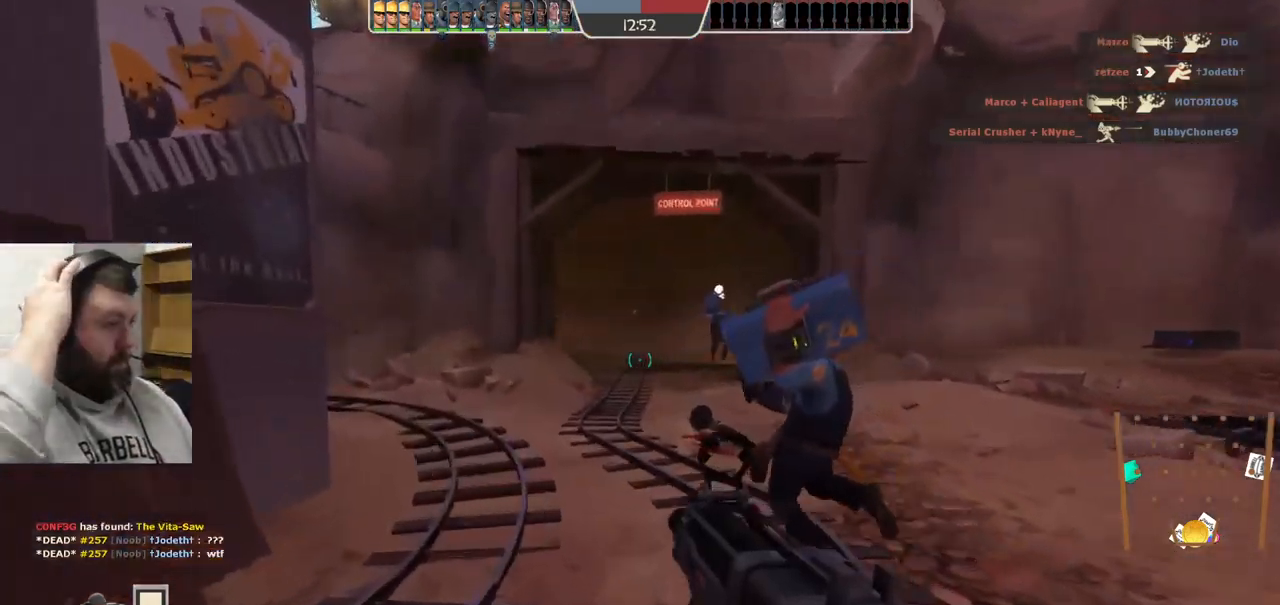
{"buttons": [], "left_stick": "up", "right_stick": "center", "events": []}
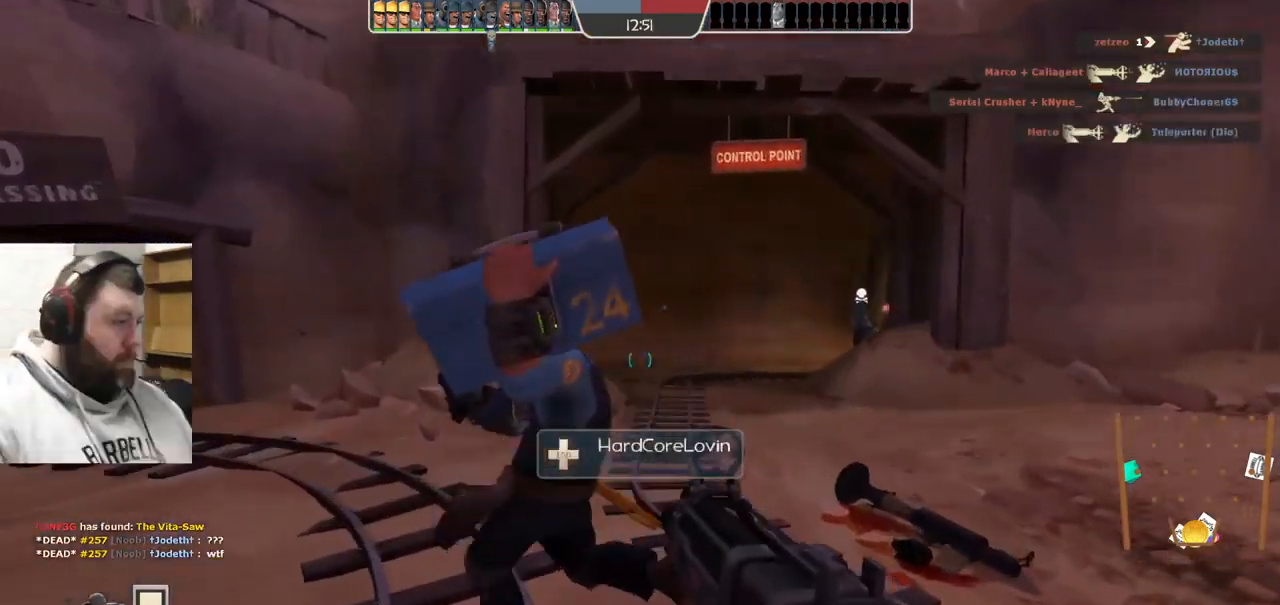
{"buttons": [], "left_stick": "up-right", "right_stick": "center", "events": [[250, "right_stick", "left"], [267, "left_stick", "up-right"], [383, "right_stick", "center"]]}
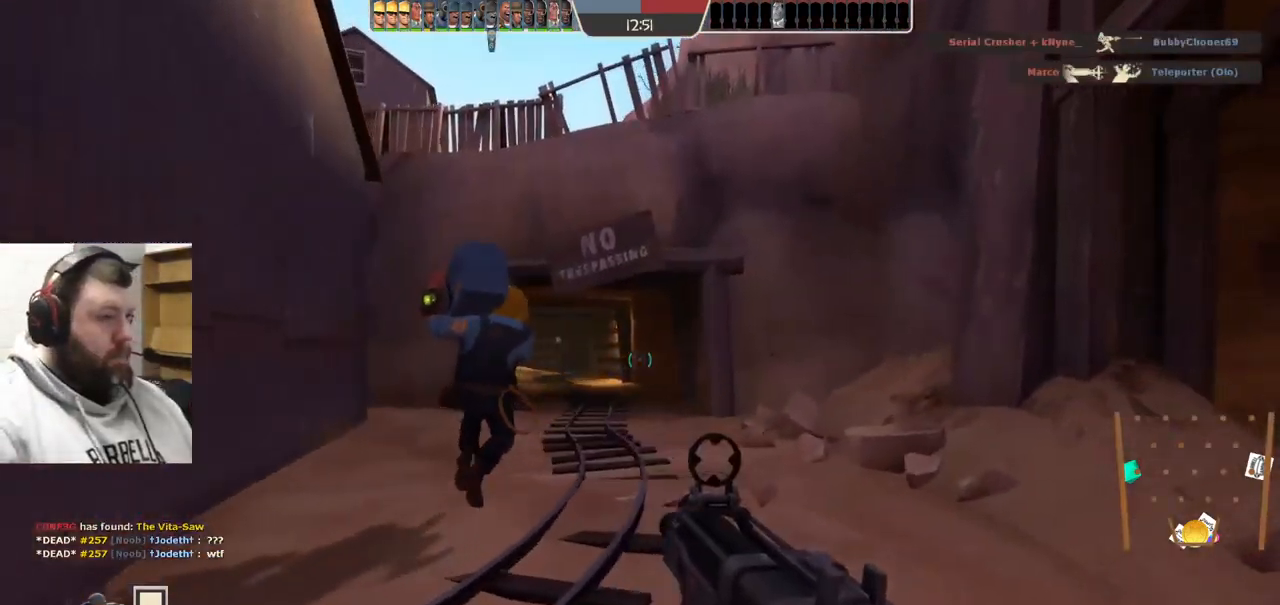
{"buttons": [], "left_stick": "up", "right_stick": "center", "events": [[133, "right_stick", "right"], [150, "left_stick", "up"], [267, "right_stick", "center"], [367, "SQUARE", "down"], [417, "SQUARE", "up"]]}
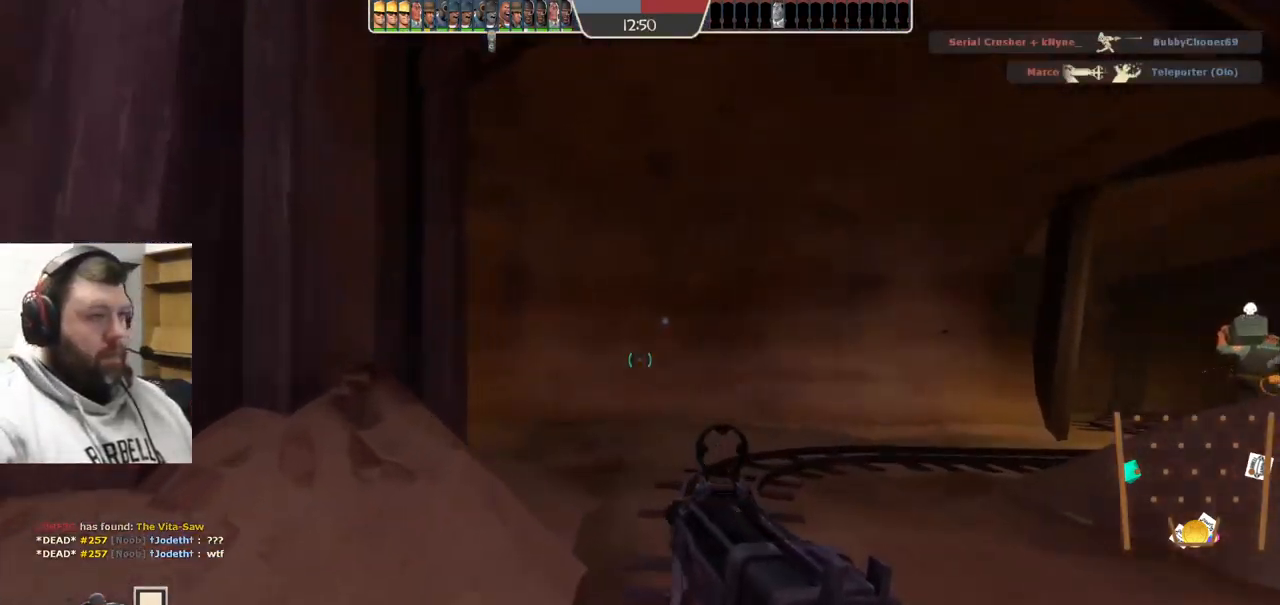
{"buttons": ["SQUARE"], "left_stick": "up-right", "right_stick": "center", "events": [[17, "left_stick", "up-right"], [67, "right_stick", "left"], [167, "right_stick", "center"], [450, "SQUARE", "down"]]}
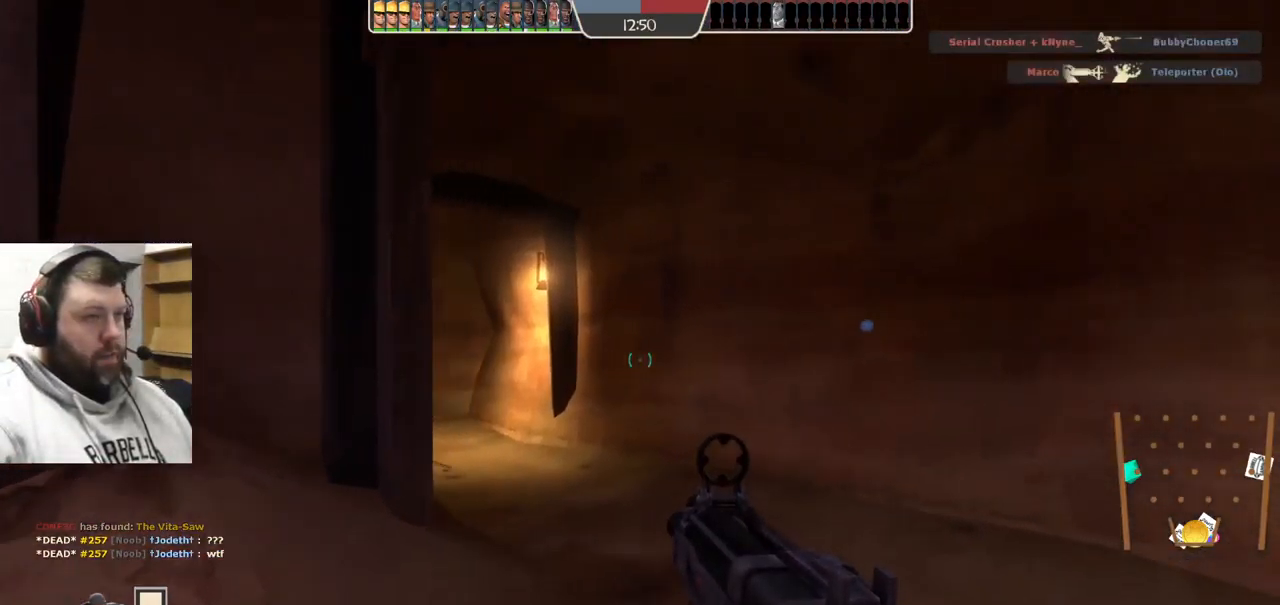
{"buttons": [], "left_stick": "up-right", "right_stick": "center", "events": [[17, "SQUARE", "up"], [200, "right_stick", "right"], [367, "right_stick", "center"]]}
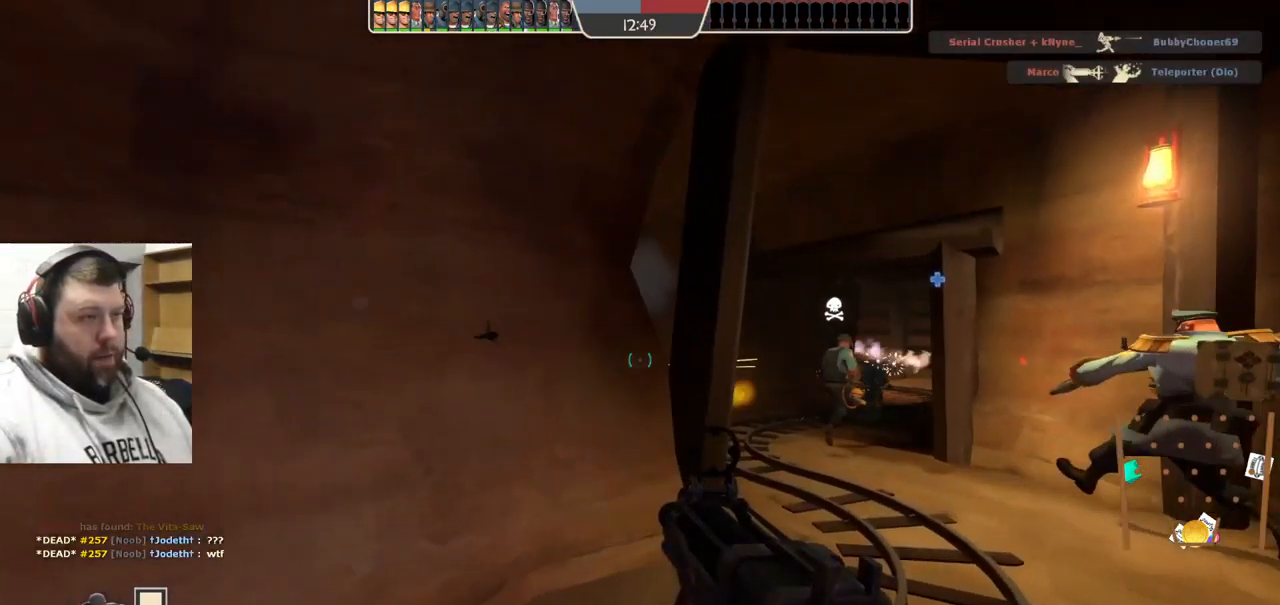
{"buttons": [], "left_stick": "up", "right_stick": "center", "events": [[17, "SQUARE", "down"], [83, "SQUARE", "up"], [167, "SQUARE", "down"], [267, "SQUARE", "up"], [433, "left_stick", "up"]]}
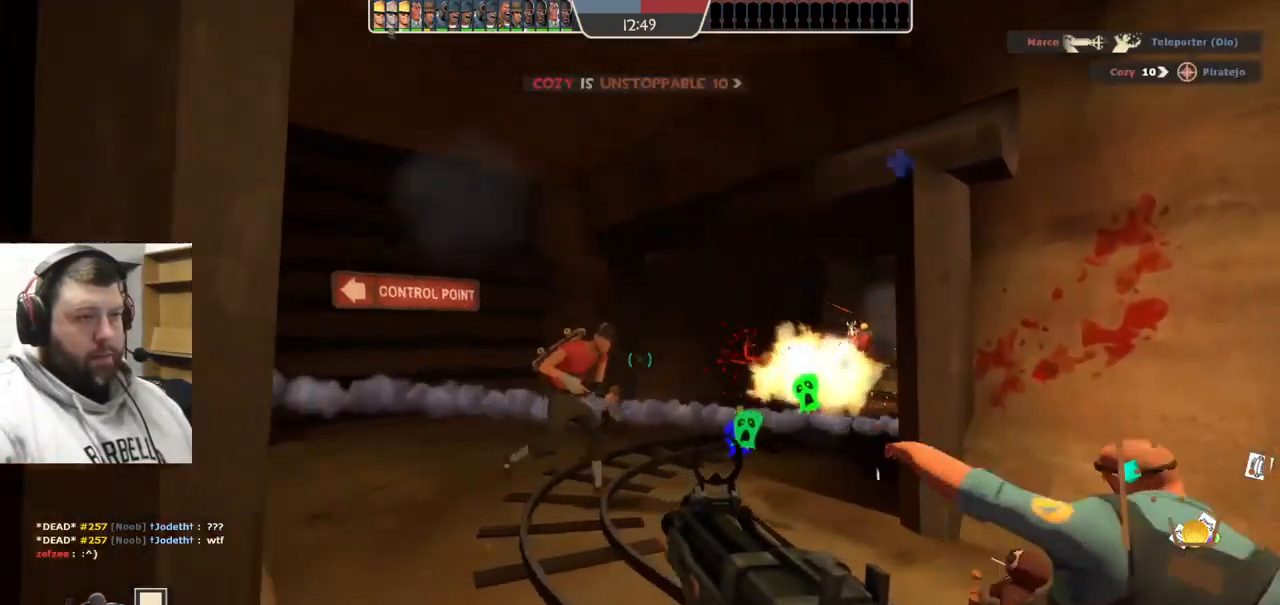
{"buttons": ["R2"], "left_stick": "down-left", "right_stick": "center", "events": [[83, "right_stick", "up-left"], [100, "left_stick", "up-right"], [150, "R2", "down"], [200, "right_stick", "center"], [317, "left_stick", "down-right"], [383, "left_stick", "down-left"]]}
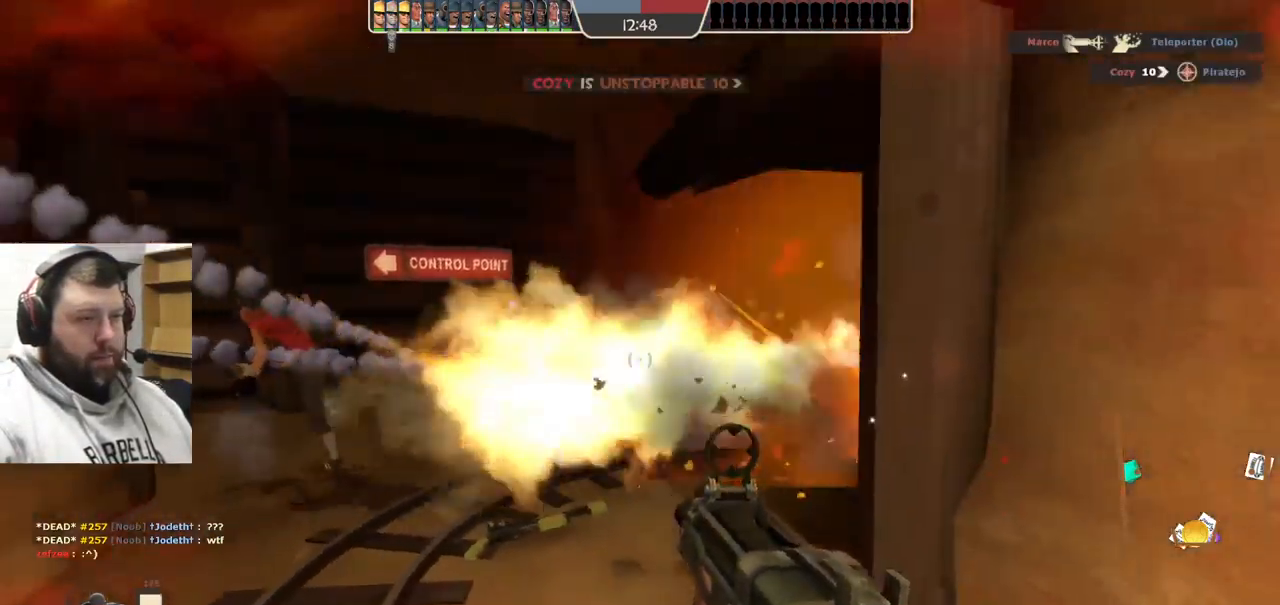
{"buttons": ["R2"], "left_stick": "down-left", "right_stick": "center", "events": []}
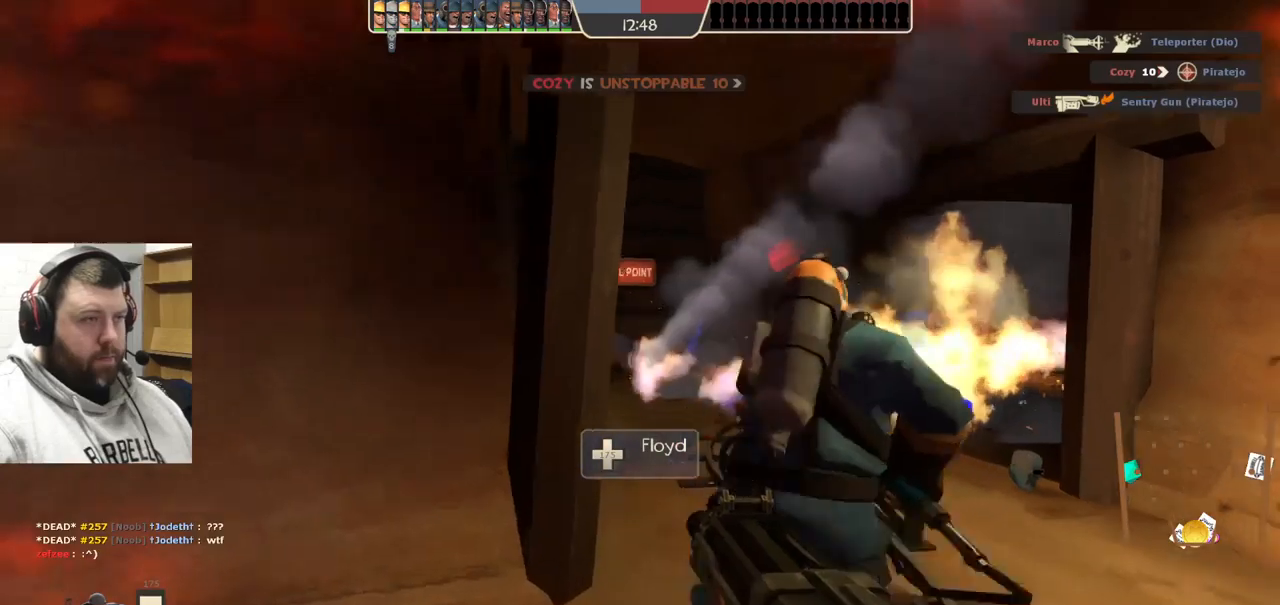
{"buttons": ["R2"], "left_stick": "down-left", "right_stick": "center", "events": [[33, "right_stick", "right"], [217, "right_stick", "center"]]}